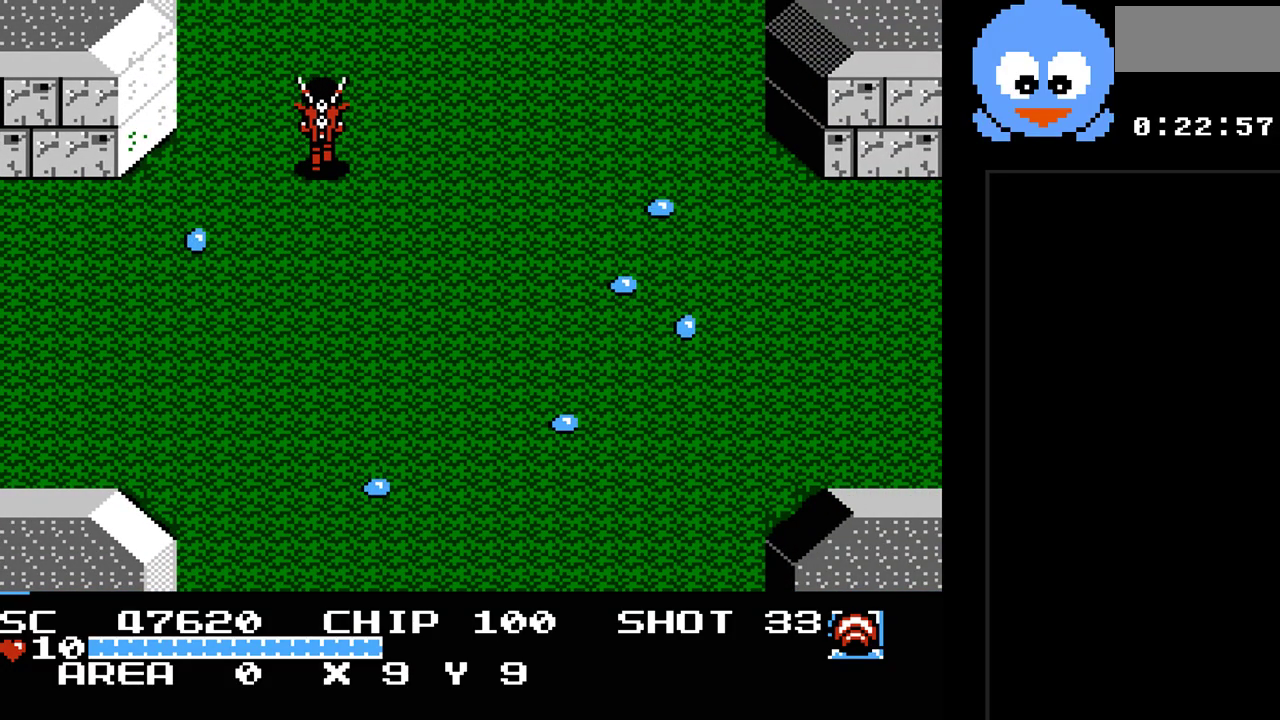
Gameplay with a controller (Nintendo layout); each line is a JSON object with the inputs held at the frame after it. "events" lists button and stick changes between this image and that frame as [ms after this image, input, new state], when the widget could be followed in between. Not read: L3 R3.
{"buttons": ["DPAD_UP"], "events": []}
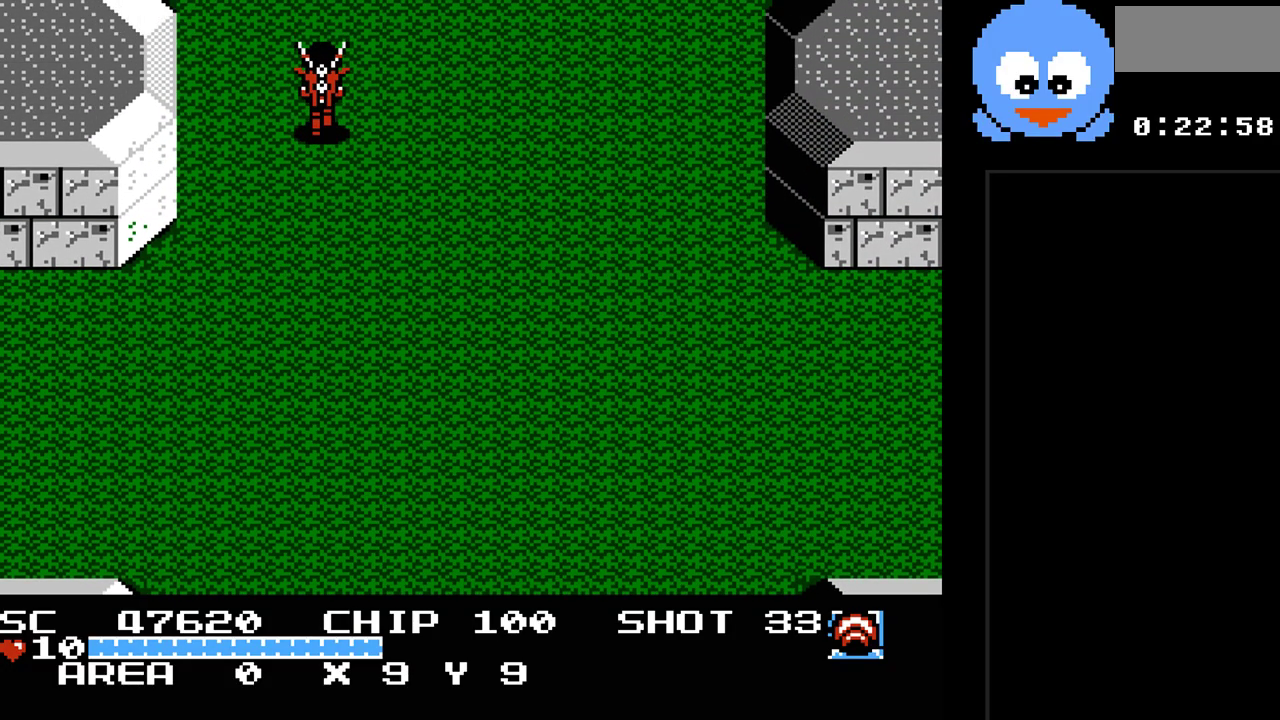
{"buttons": ["DPAD_UP"], "events": [[200, "DPAD_UP", "up"], [450, "DPAD_UP", "down"]]}
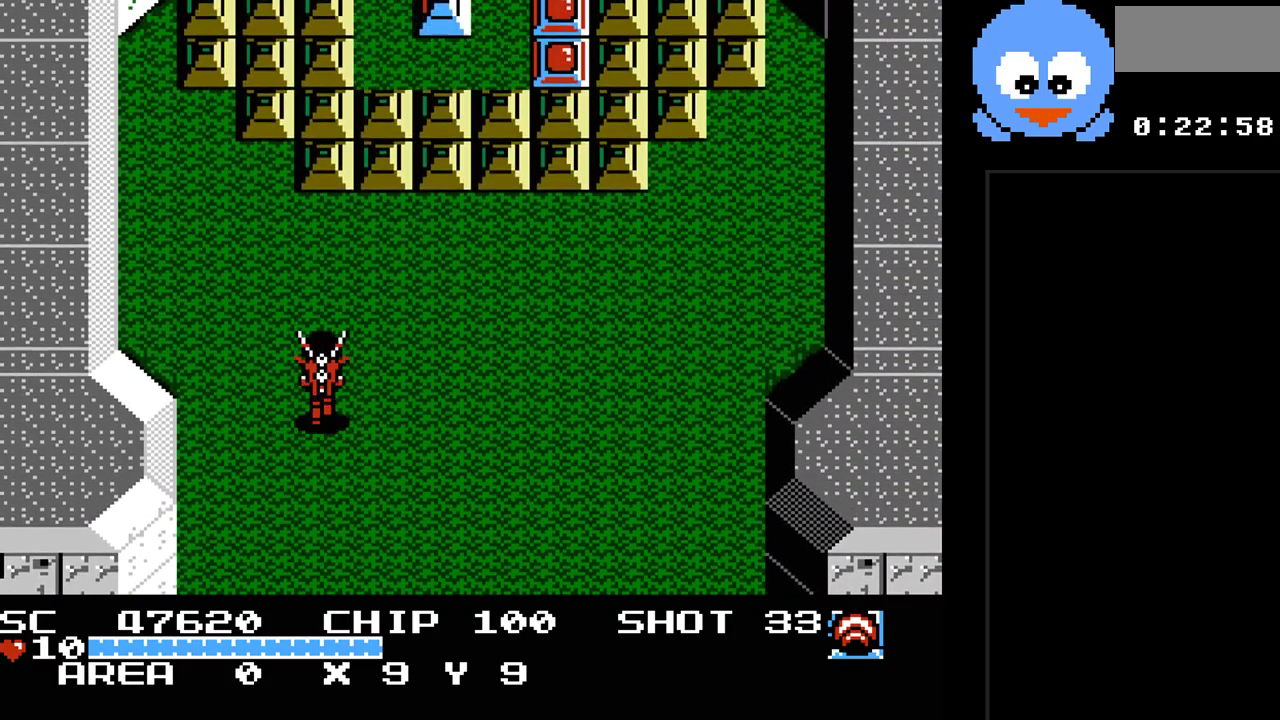
{"buttons": ["DPAD_RIGHT"], "events": [[233, "DPAD_RIGHT", "down"], [400, "DPAD_UP", "up"]]}
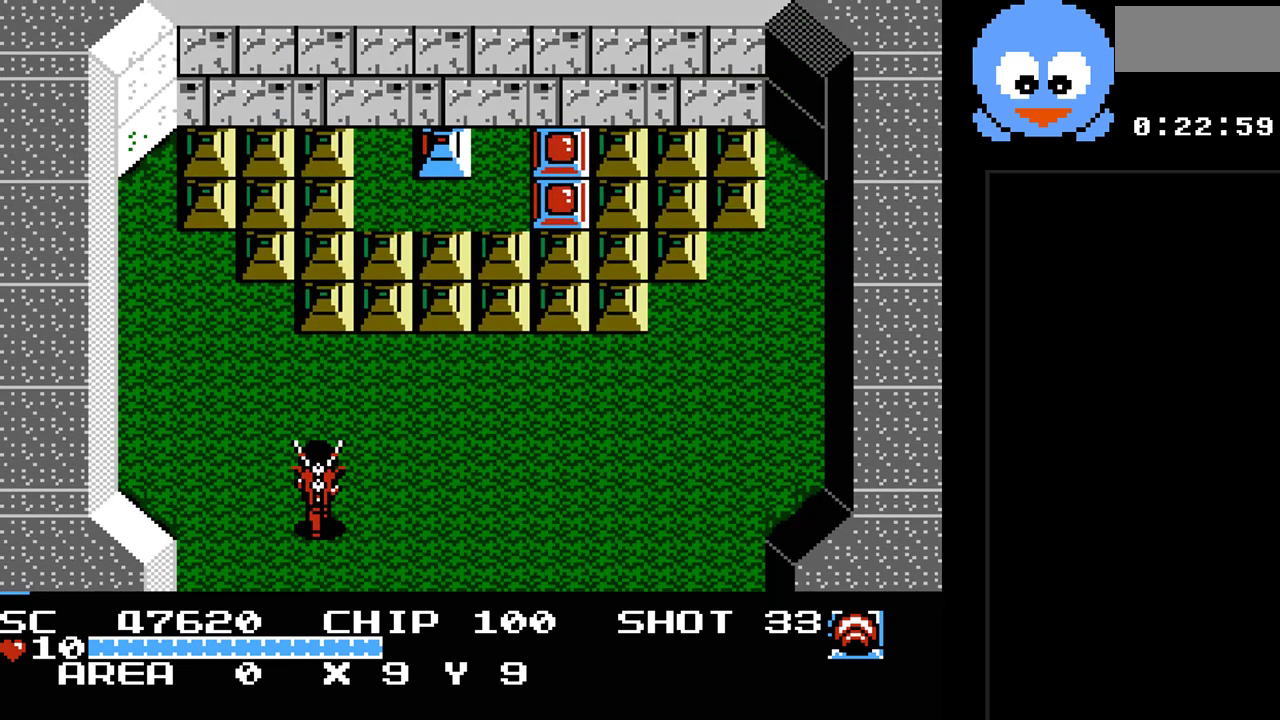
{"buttons": ["DPAD_RIGHT"], "events": []}
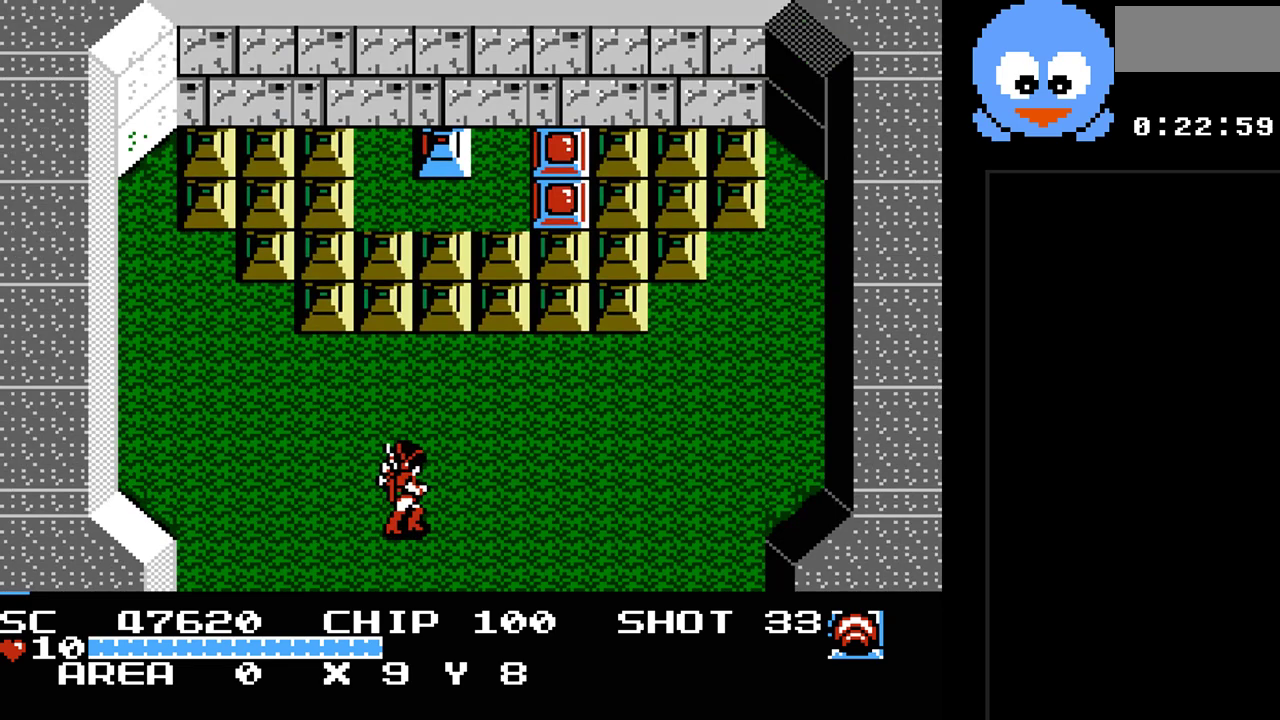
{"buttons": ["Y"], "events": [[100, "DPAD_UP", "down"], [167, "DPAD_RIGHT", "up"], [200, "Y", "down"], [333, "DPAD_UP", "up"]]}
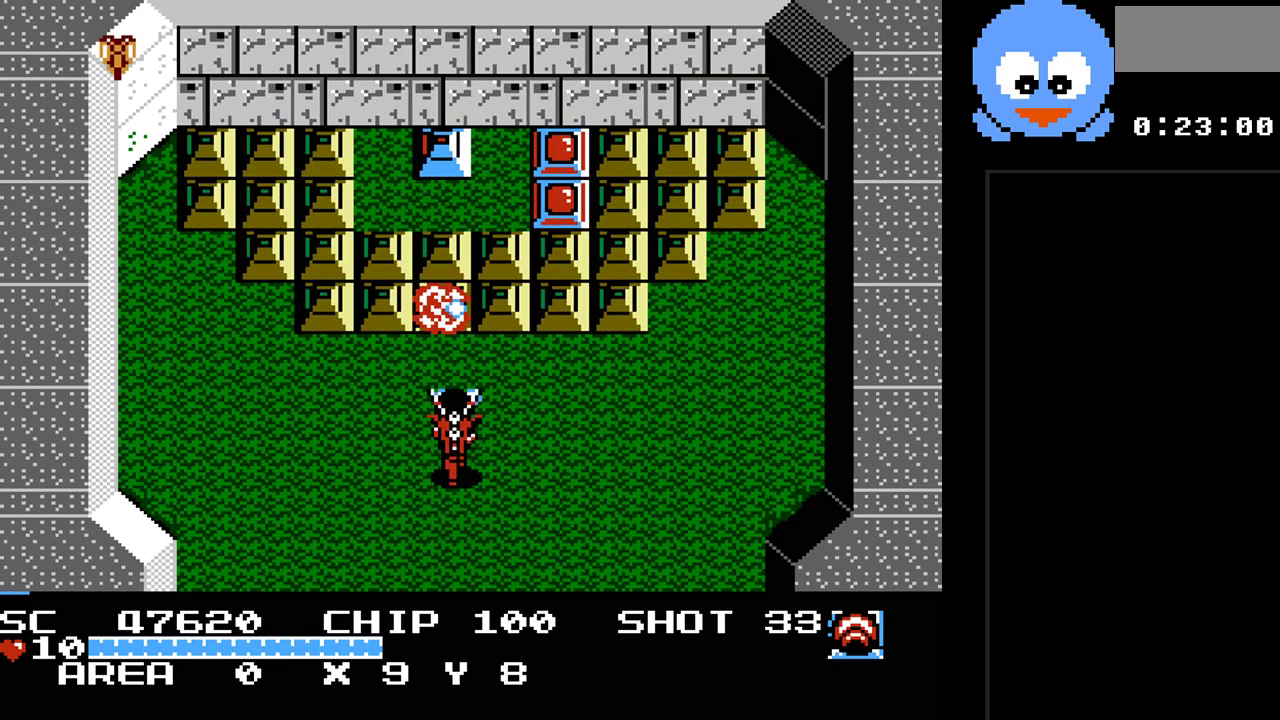
{"buttons": ["Y"], "events": []}
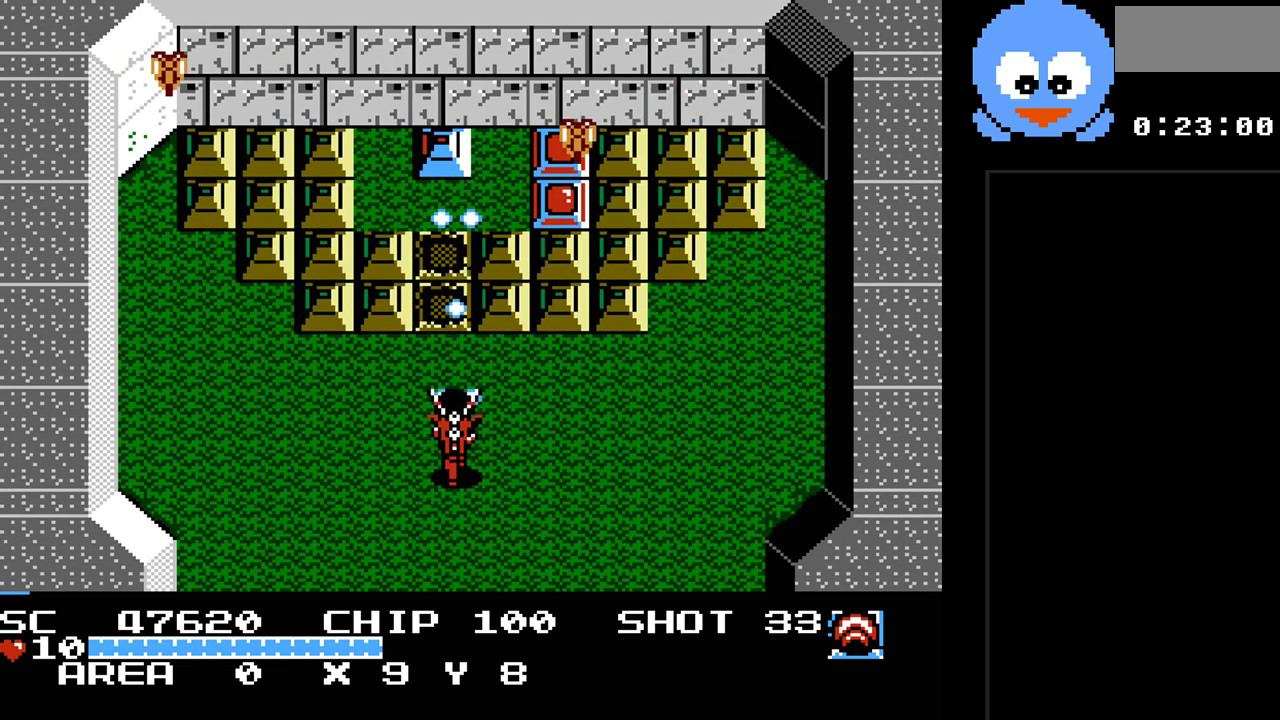
{"buttons": ["Y"], "events": []}
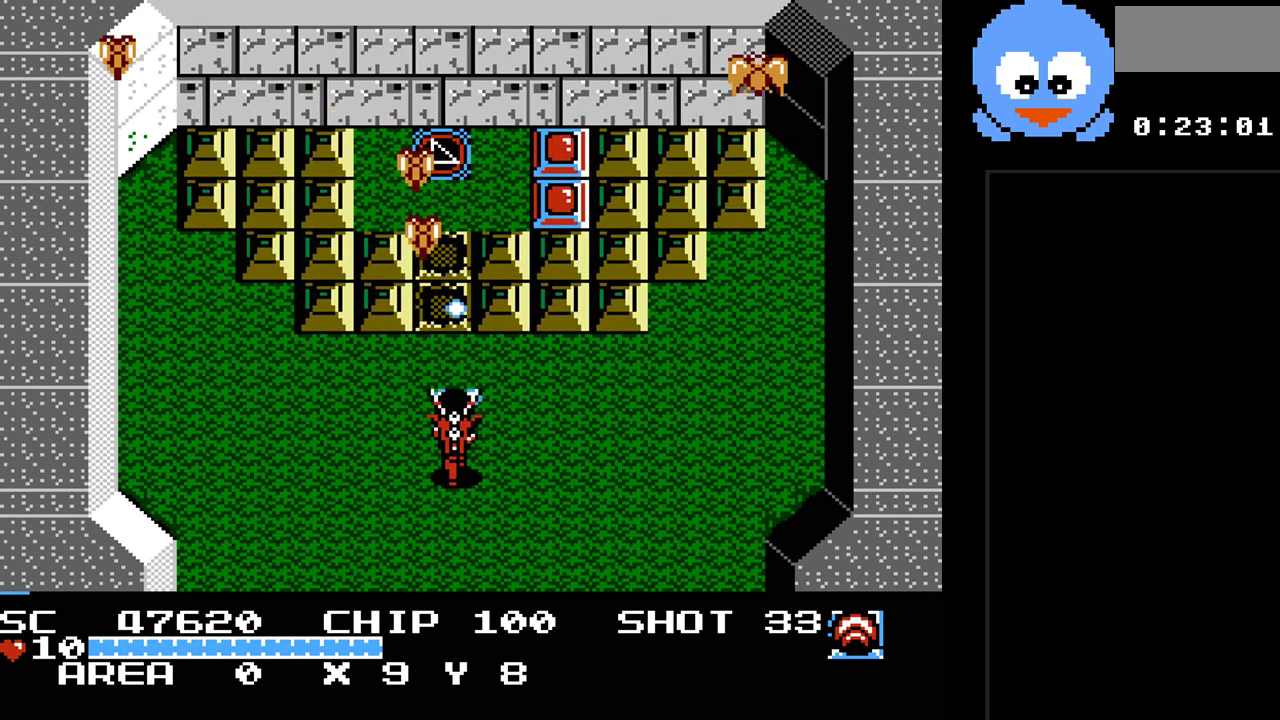
{"buttons": ["Y"], "events": []}
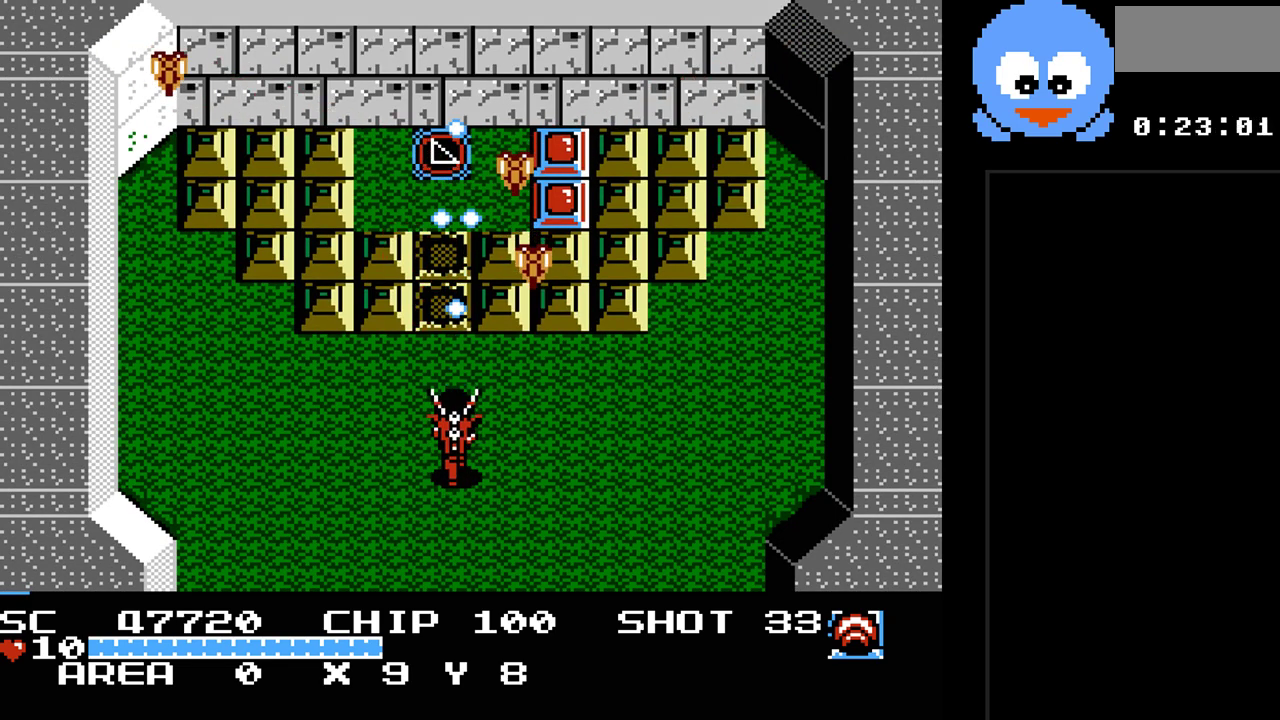
{"buttons": ["Y", "DPAD_LEFT"], "events": [[433, "DPAD_LEFT", "down"]]}
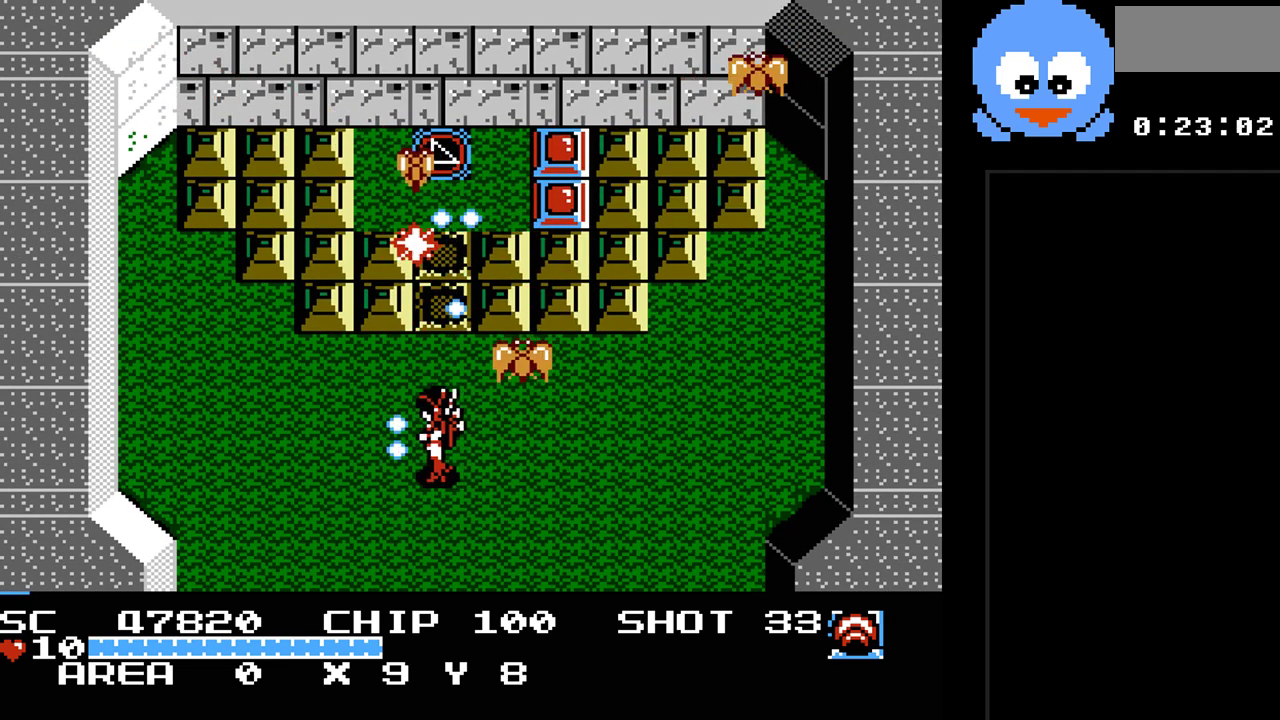
{"buttons": ["DPAD_UP", "DPAD_LEFT"], "events": [[383, "Y", "up"], [483, "DPAD_UP", "down"]]}
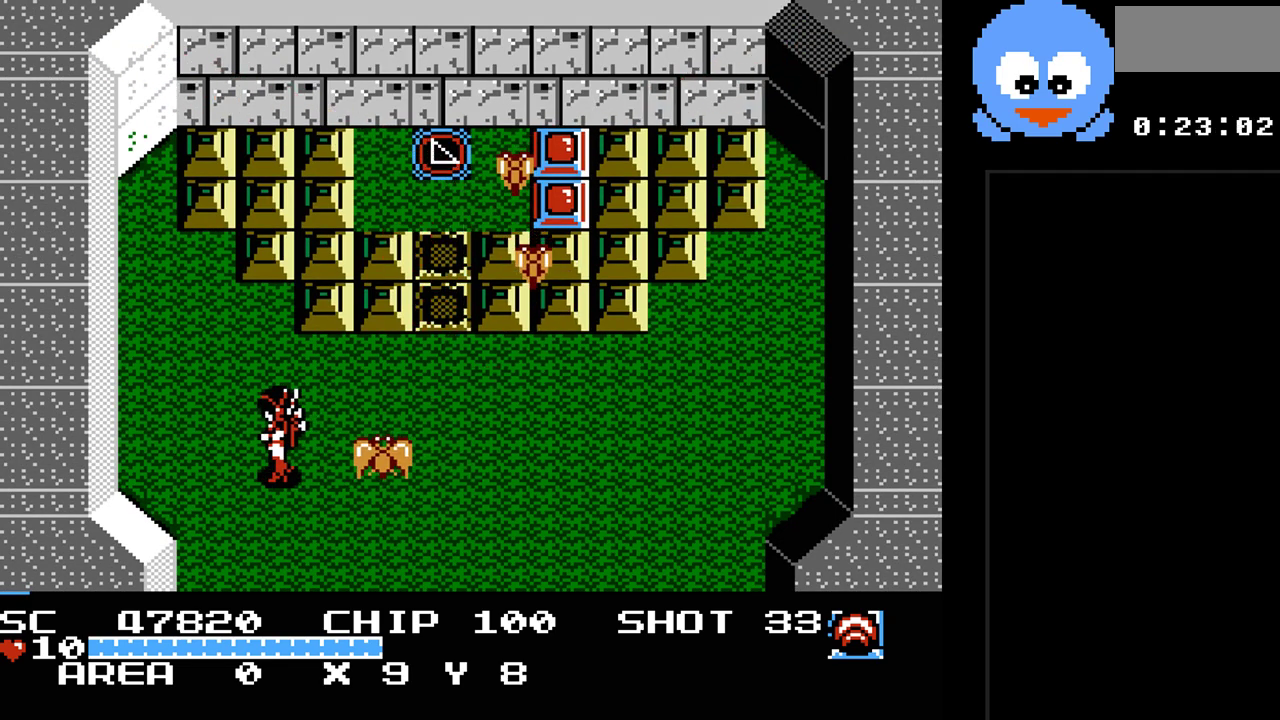
{"buttons": ["Y"], "events": [[83, "DPAD_LEFT", "up"], [267, "DPAD_RIGHT", "down"], [300, "DPAD_UP", "up"], [300, "Y", "down"], [367, "DPAD_RIGHT", "up"]]}
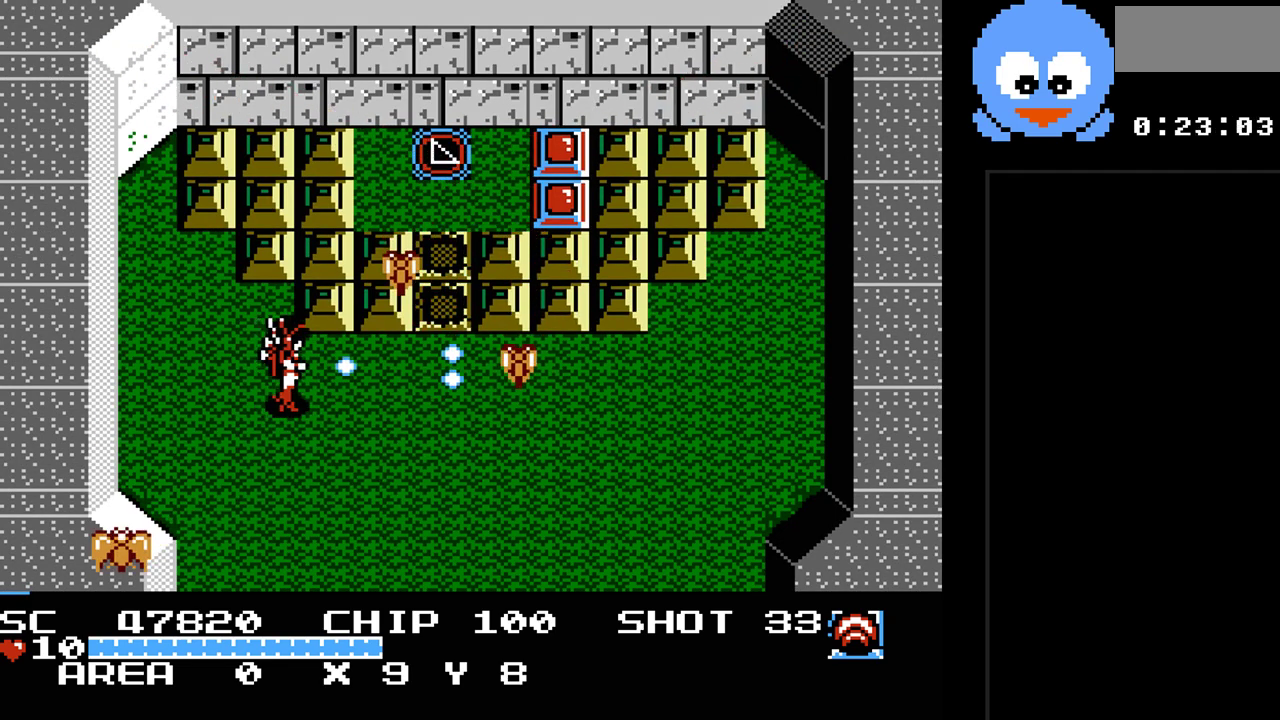
{"buttons": ["Y", "DPAD_UP"], "events": [[250, "DPAD_LEFT", "down"], [500, "DPAD_LEFT", "up"], [500, "DPAD_UP", "down"]]}
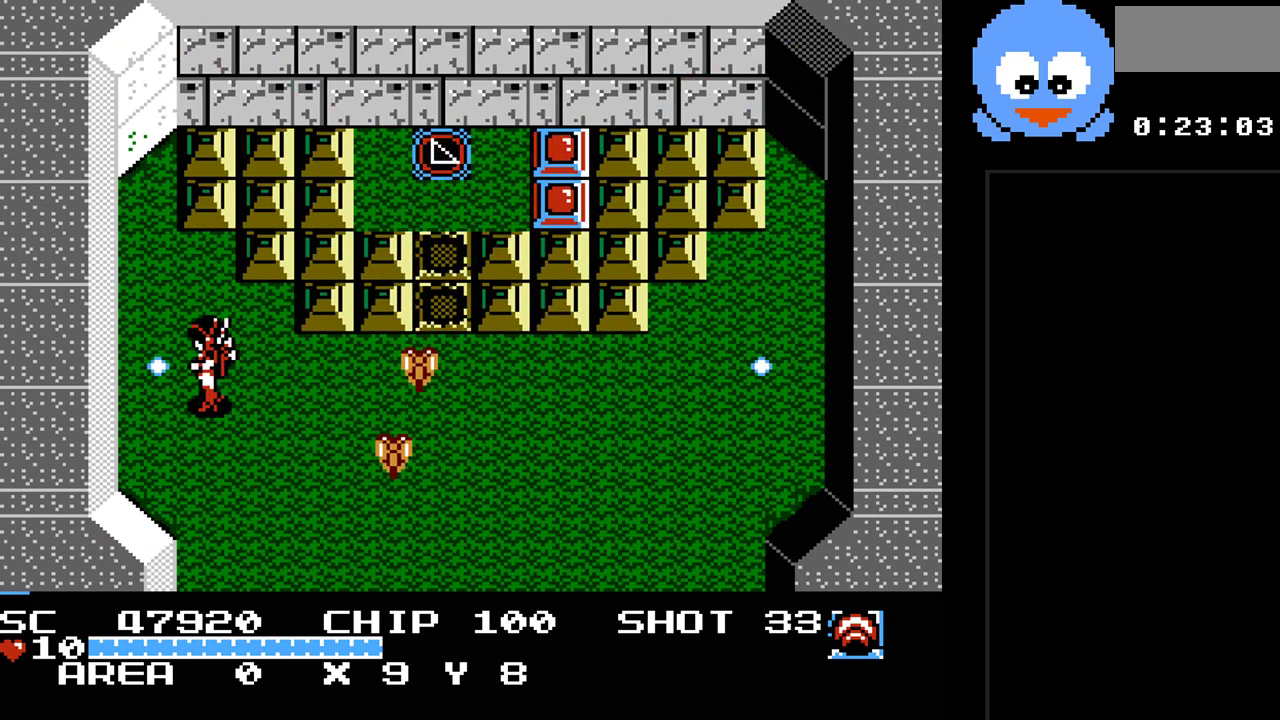
{"buttons": ["Y", "DPAD_RIGHT"], "events": [[33, "DPAD_RIGHT", "down"], [33, "DPAD_UP", "up"]]}
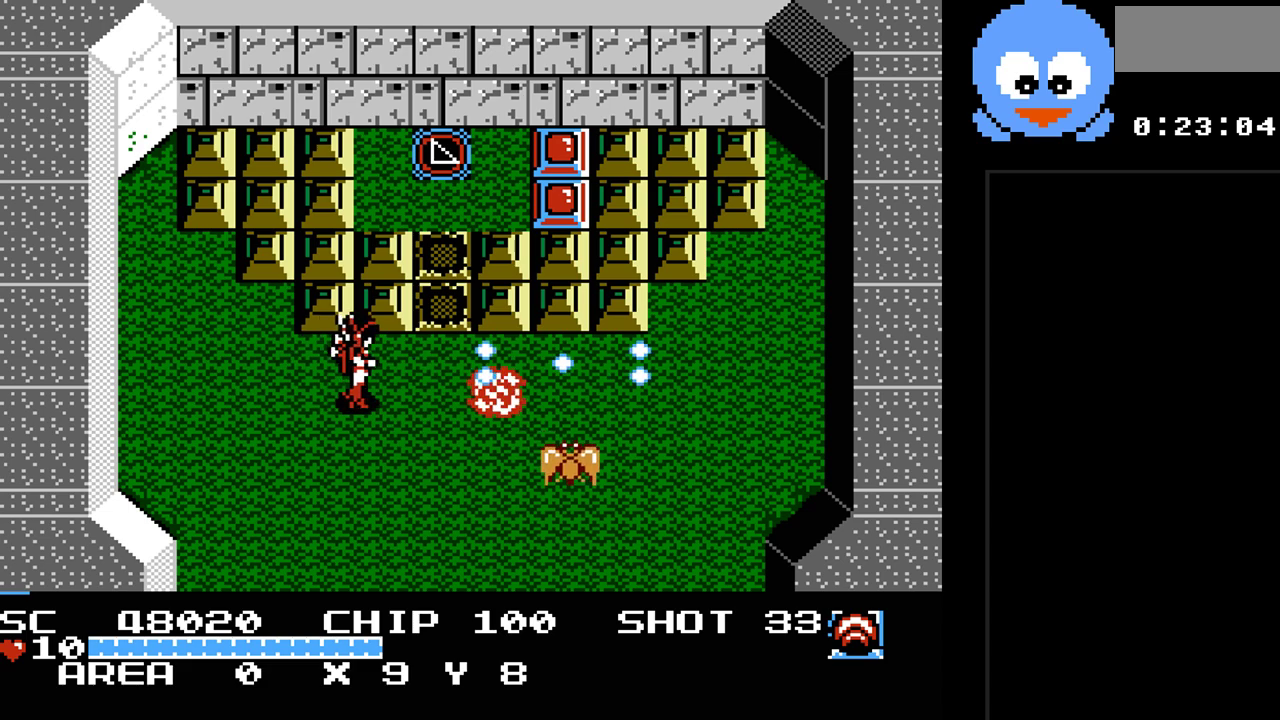
{"buttons": ["Y", "DPAD_RIGHT"], "events": [[17, "DPAD_RIGHT", "up"], [183, "DPAD_DOWN", "down"], [467, "DPAD_DOWN", "up"], [467, "DPAD_RIGHT", "down"]]}
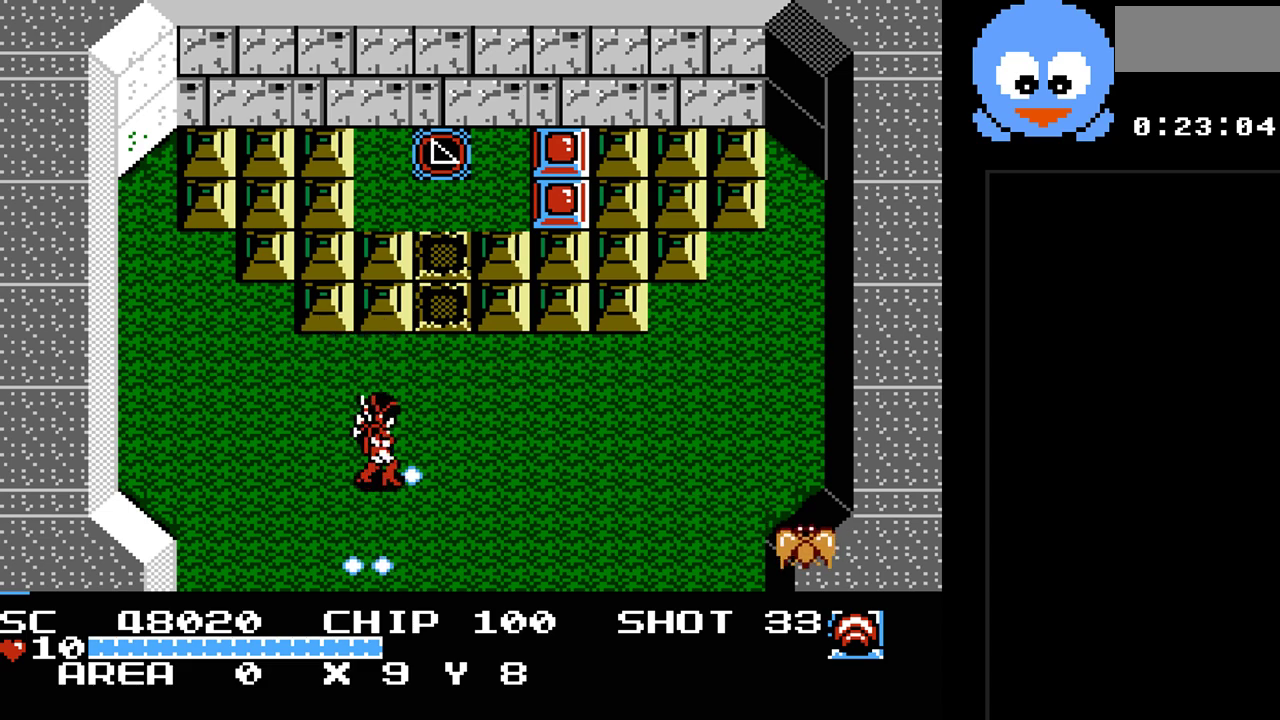
{"buttons": ["Y"], "events": [[250, "DPAD_DOWN", "down"], [283, "DPAD_DOWN", "up"], [283, "DPAD_RIGHT", "up"]]}
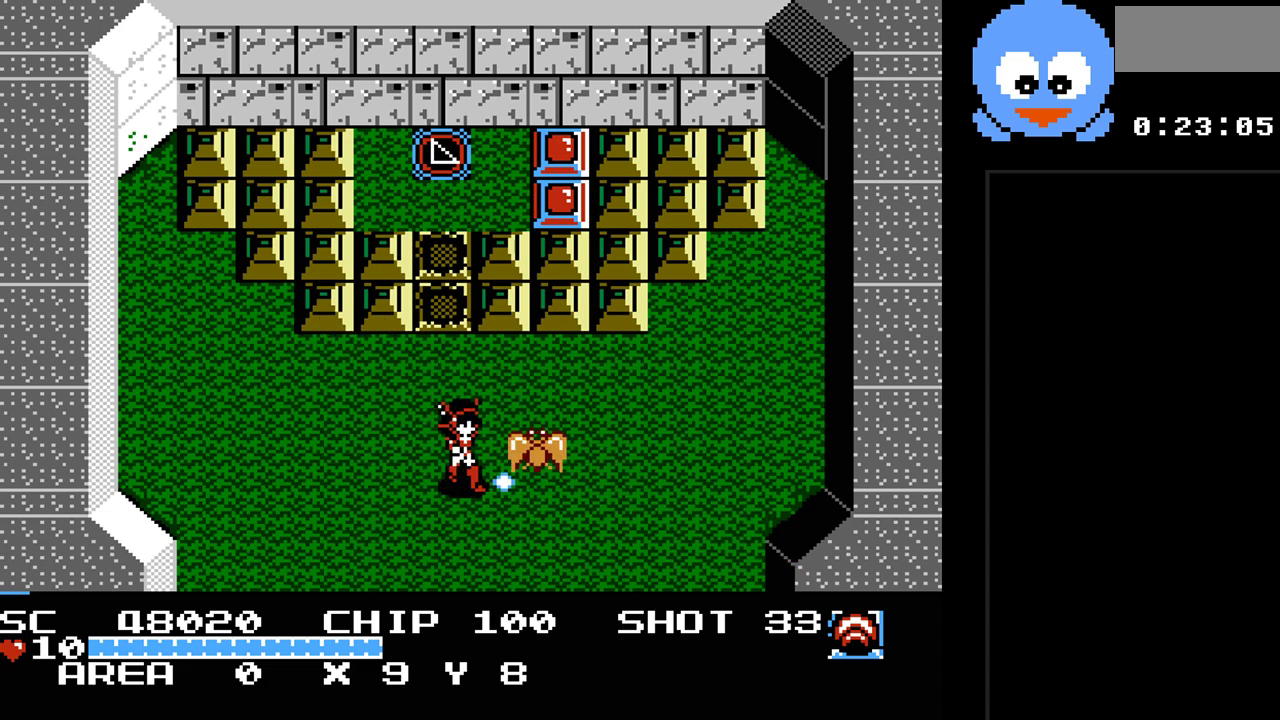
{"buttons": ["Y", "DPAD_RIGHT"], "events": [[200, "DPAD_LEFT", "down"], [467, "DPAD_DOWN", "down"], [467, "DPAD_LEFT", "up"], [483, "DPAD_DOWN", "up"], [483, "DPAD_RIGHT", "down"]]}
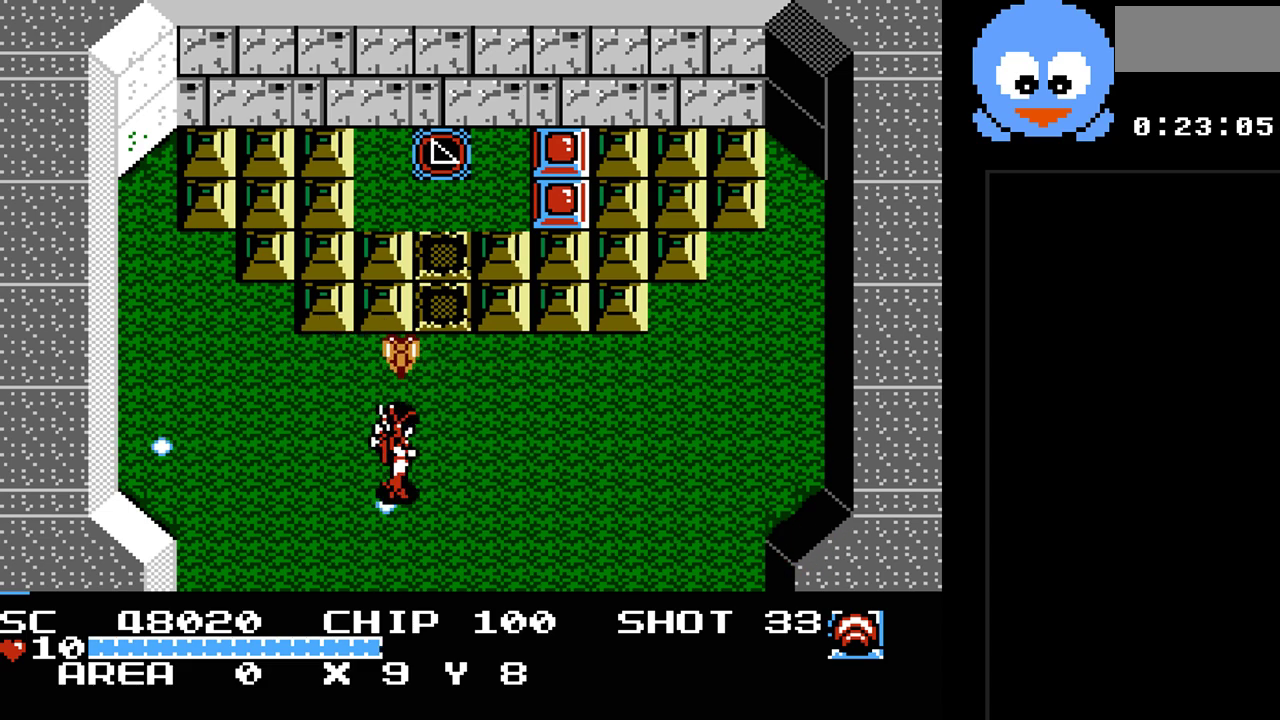
{"buttons": ["Y"], "events": [[17, "DPAD_RIGHT", "up"], [17, "DPAD_UP", "down"], [150, "DPAD_UP", "up"]]}
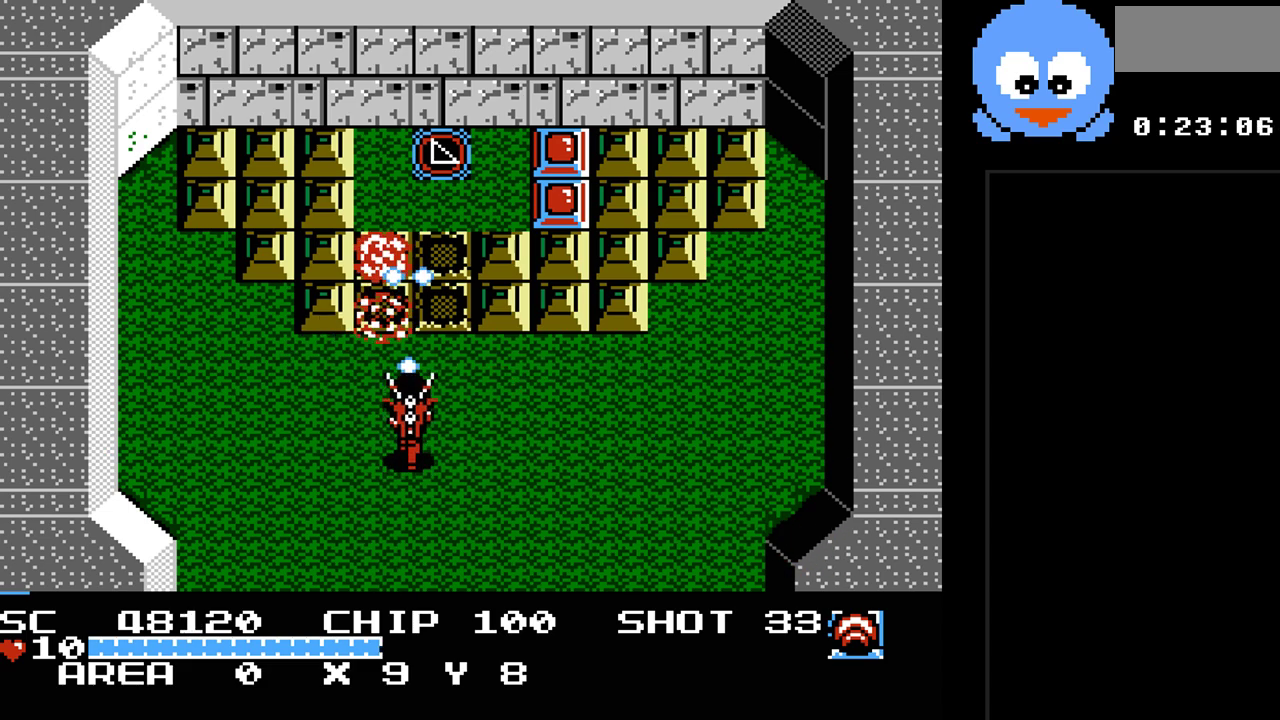
{"buttons": ["DPAD_DOWN"], "events": [[133, "DPAD_RIGHT", "down"], [233, "DPAD_DOWN", "down"], [267, "DPAD_RIGHT", "up"], [283, "Y", "up"]]}
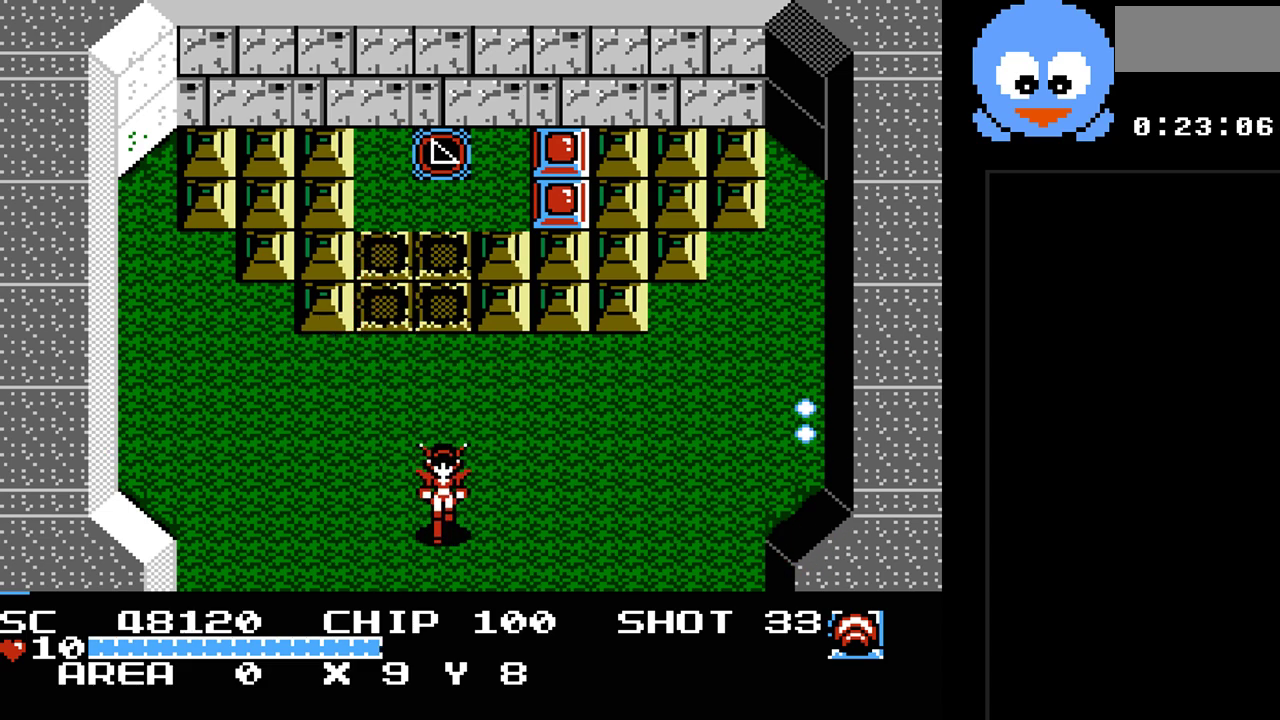
{"buttons": [], "events": [[433, "DPAD_DOWN", "up"]]}
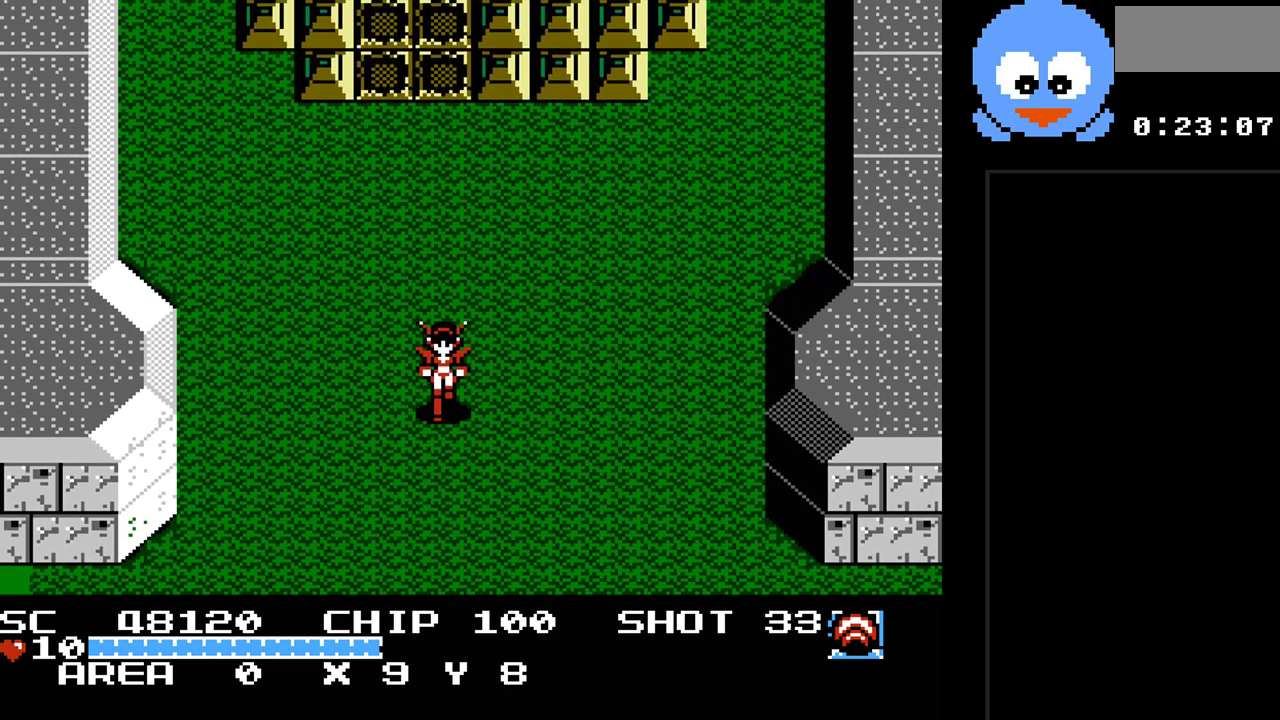
{"buttons": ["DPAD_DOWN"], "events": [[383, "DPAD_DOWN", "down"]]}
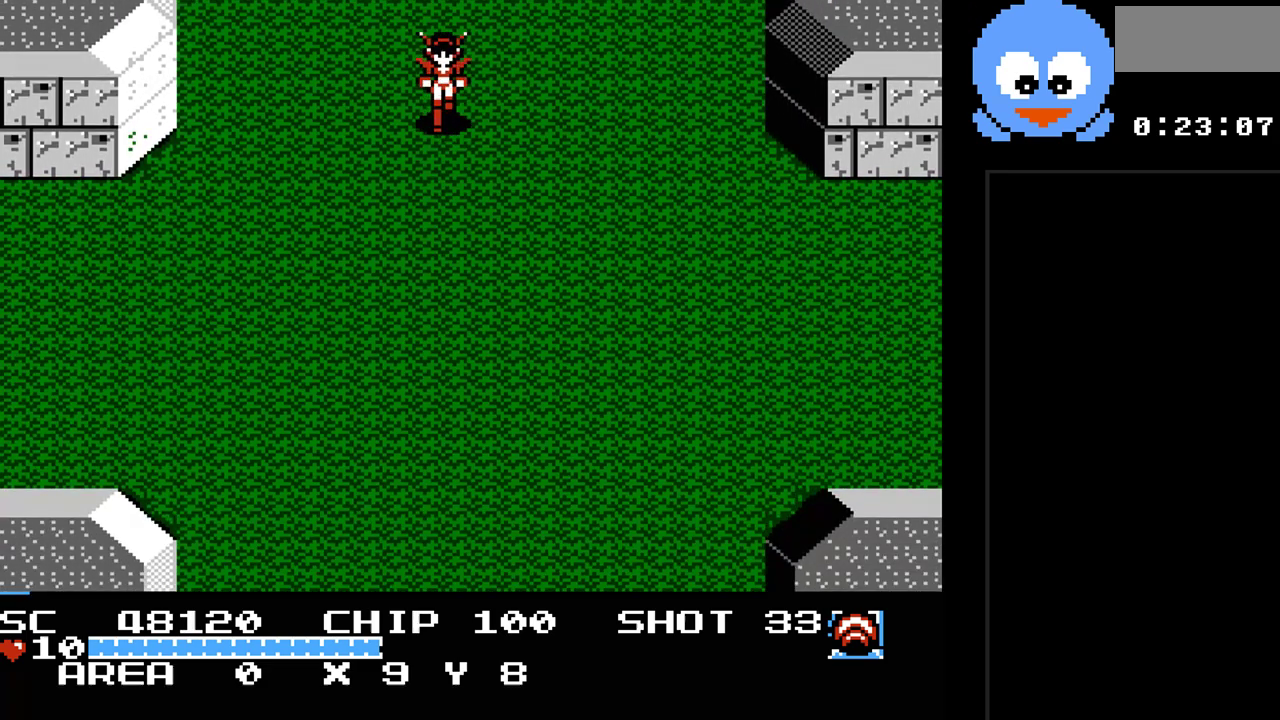
{"buttons": ["DPAD_DOWN"], "events": []}
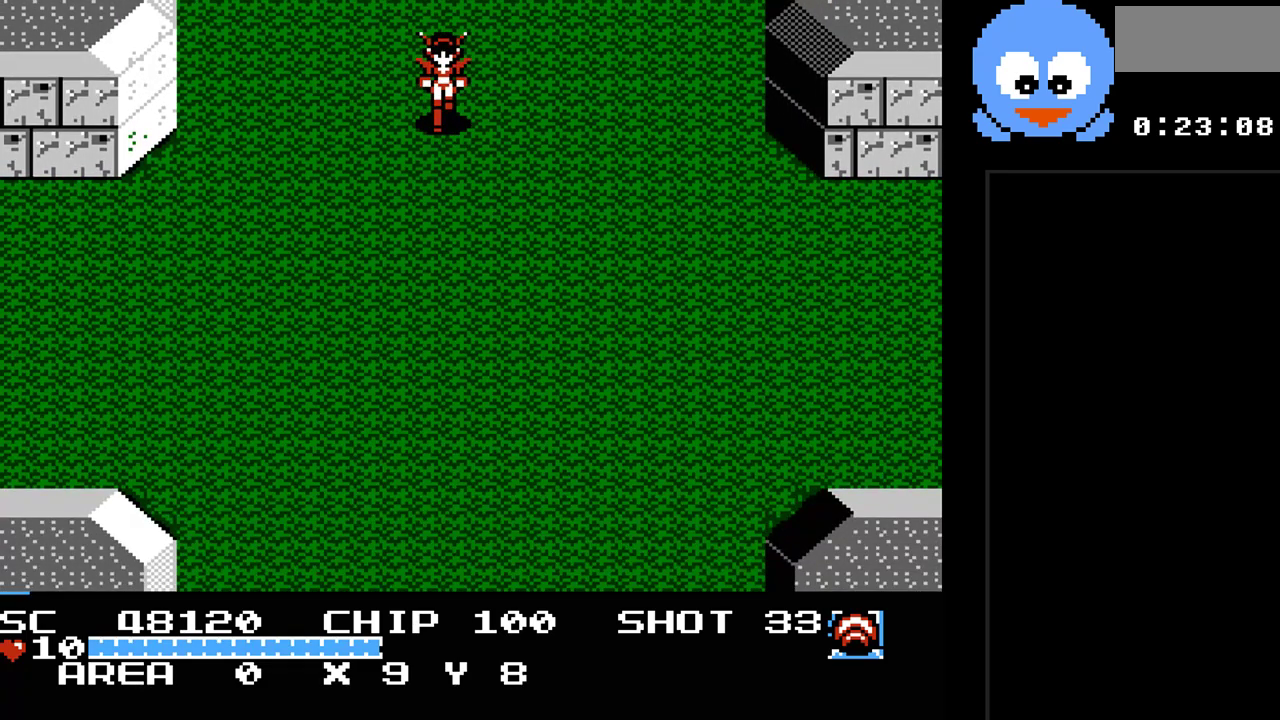
{"buttons": ["DPAD_DOWN"], "events": []}
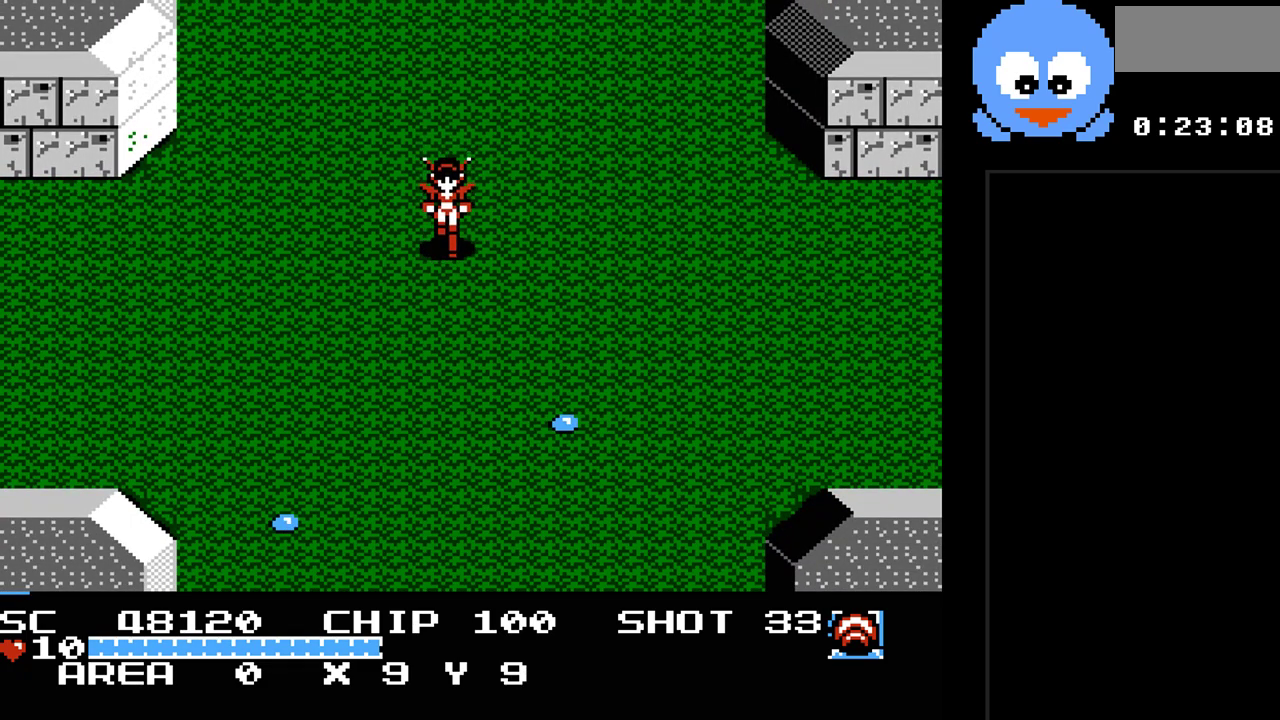
{"buttons": ["Y", "DPAD_DOWN"], "events": [[133, "Y", "down"]]}
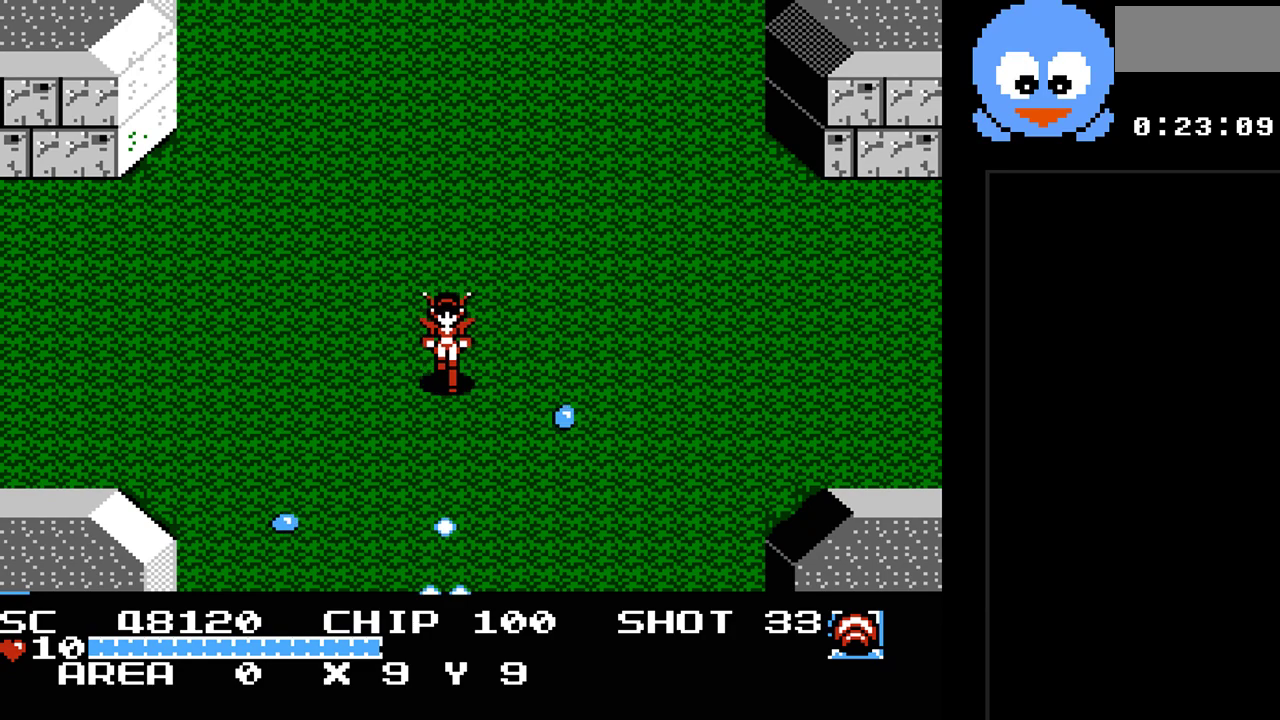
{"buttons": ["Y", "DPAD_DOWN"], "events": []}
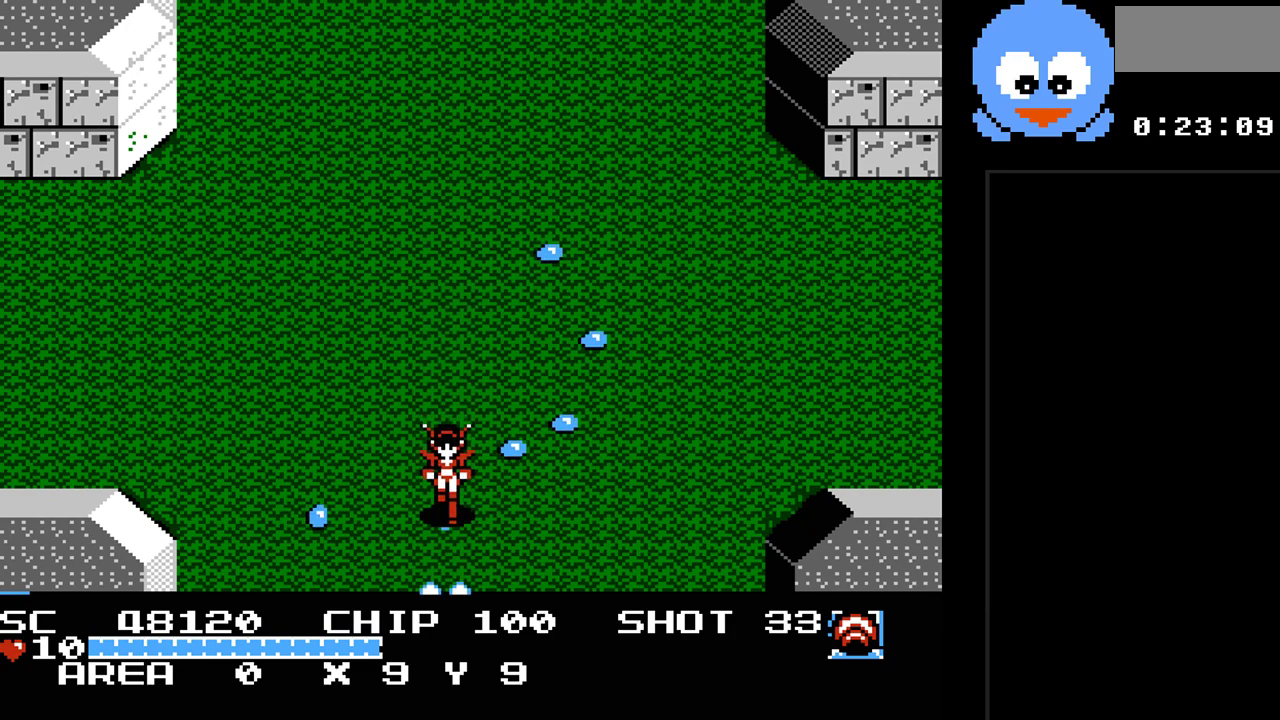
{"buttons": ["Y", "DPAD_DOWN"], "events": []}
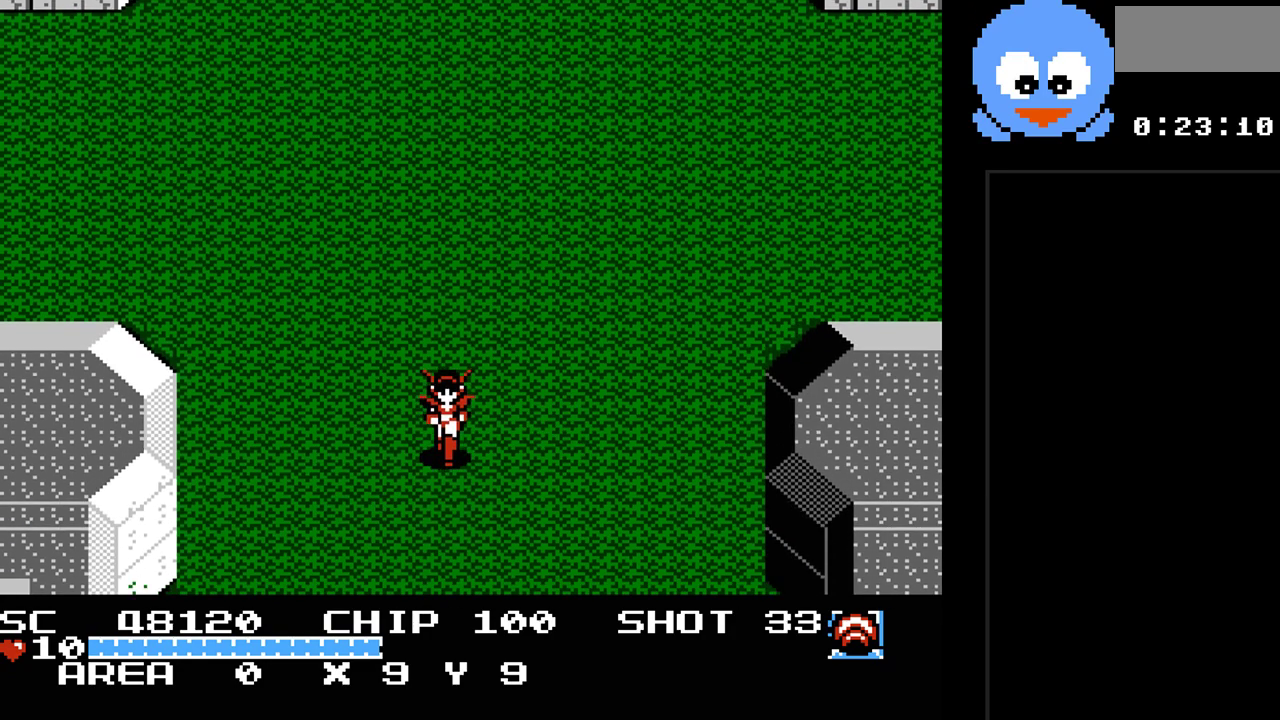
{"buttons": [], "events": [[67, "Y", "up"], [133, "DPAD_DOWN", "up"]]}
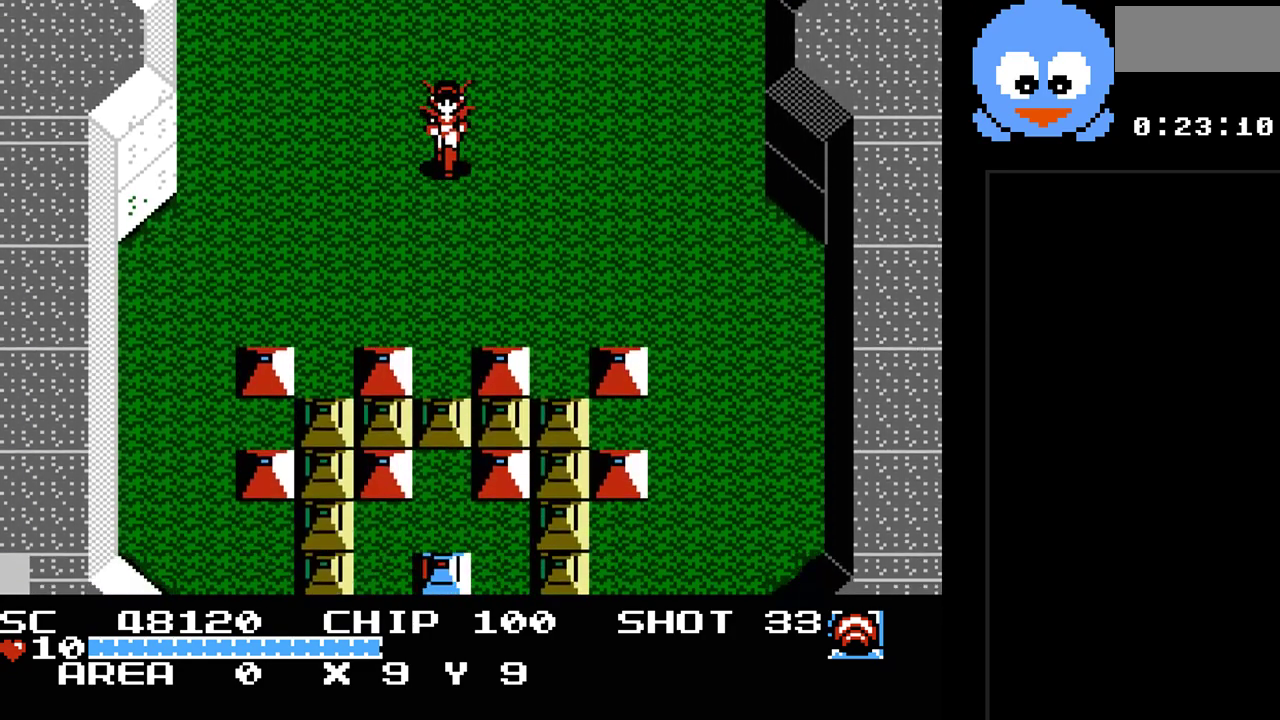
{"buttons": ["Y", "DPAD_DOWN"], "events": [[150, "DPAD_DOWN", "down"], [333, "Y", "down"]]}
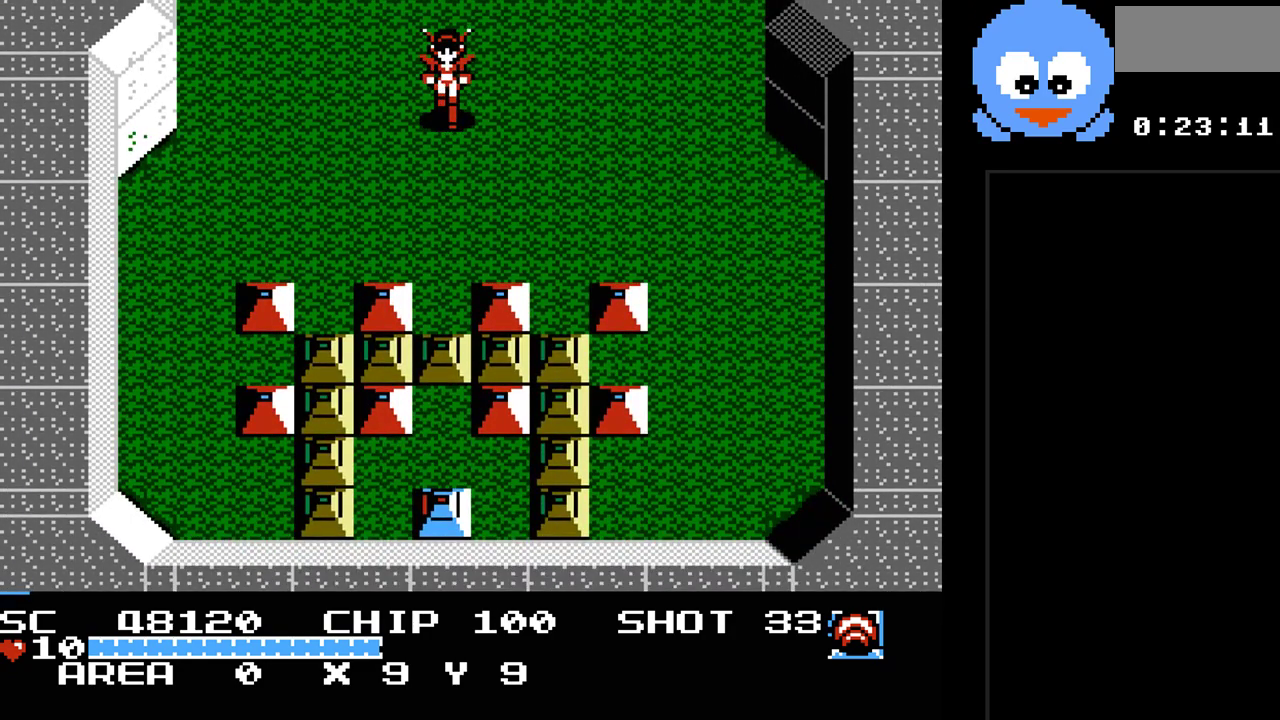
{"buttons": ["Y", "DPAD_DOWN"], "events": []}
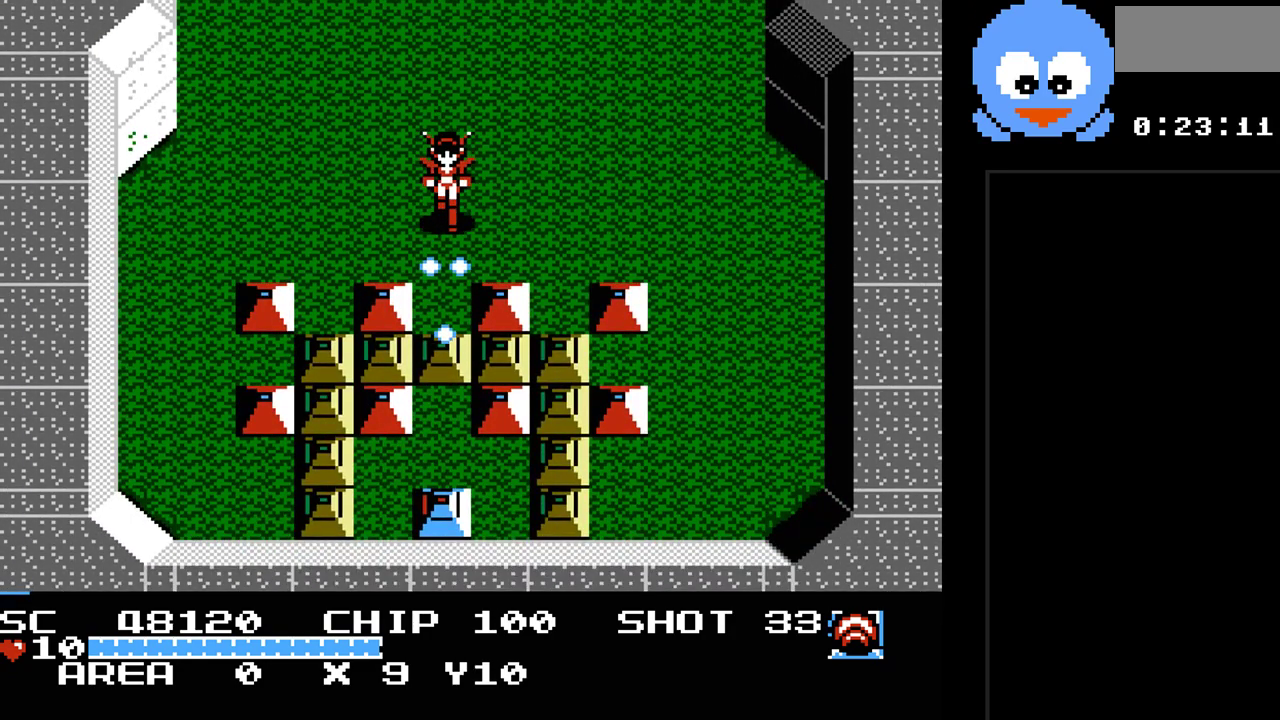
{"buttons": ["Y"], "events": [[200, "DPAD_DOWN", "up"]]}
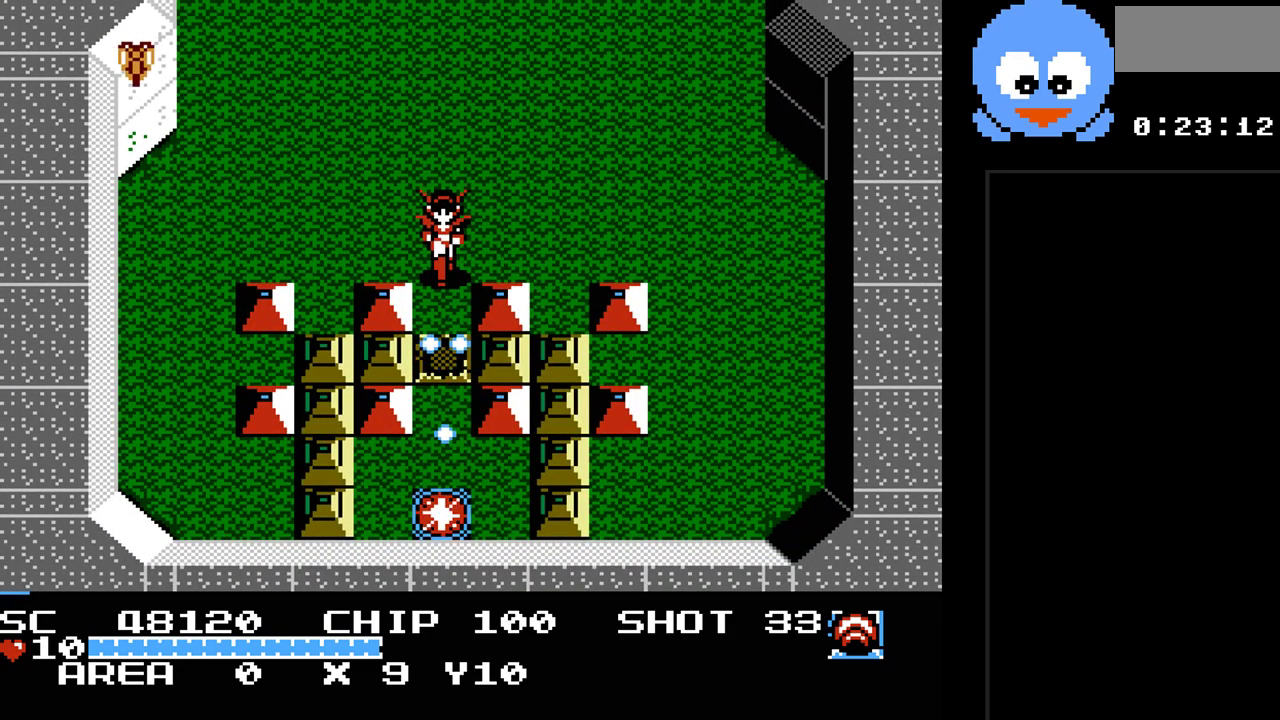
{"buttons": ["Y", "DPAD_RIGHT"], "events": [[267, "DPAD_UP", "down"], [467, "DPAD_RIGHT", "down"], [467, "DPAD_UP", "up"]]}